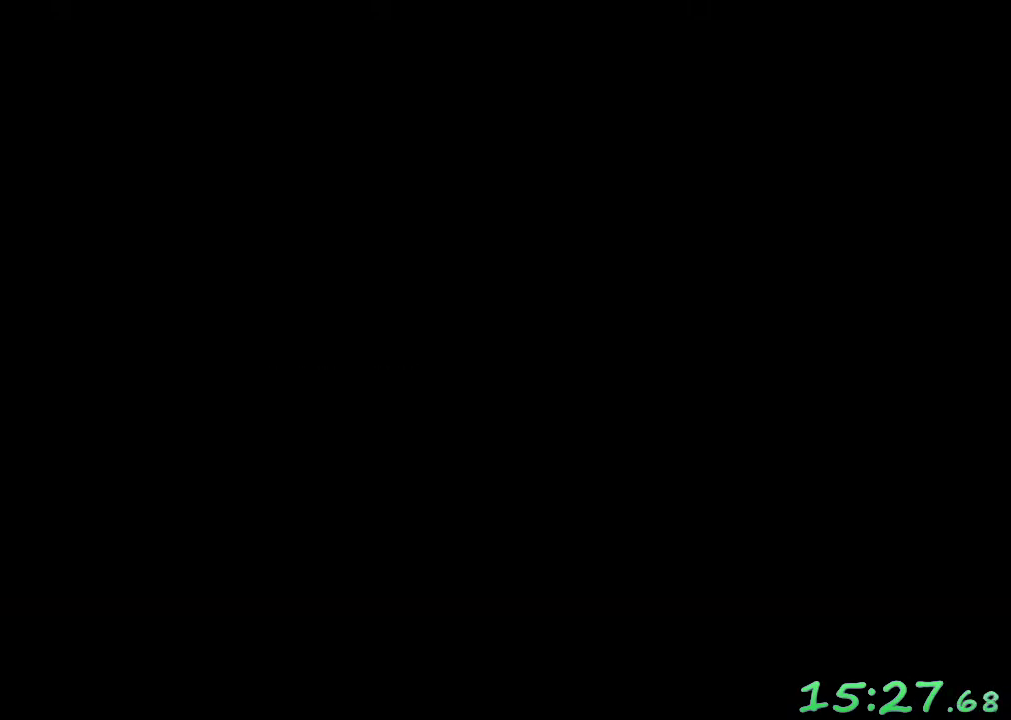
Gameplay with a controller (Xbox layout); each line is a JSON object with the inputs held at the frame after it. "events" lists button and stick changes between this image and that frame as [ms after this image, input, new state], when the widget could be followed in between. Not read: L3 R3.
{"buttons": ["B"], "left_stick": "center", "events": [[317, "B", "down"], [400, "B", "up"], [500, "B", "down"]]}
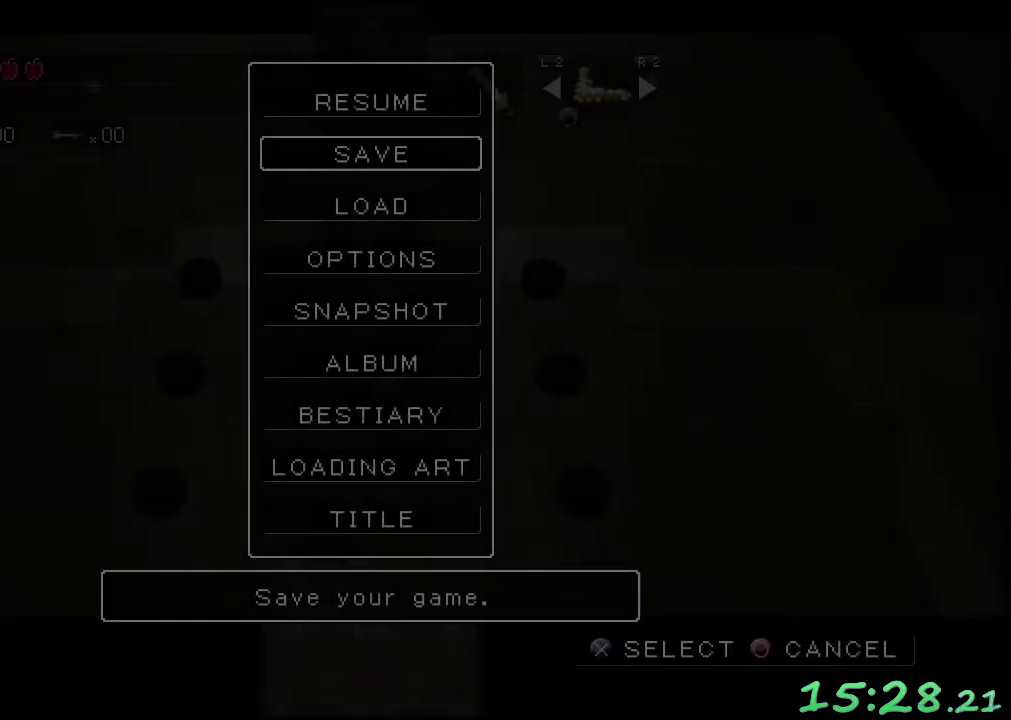
{"buttons": [], "left_stick": "center", "events": [[50, "B", "up"], [167, "B", "down"], [233, "B", "up"], [350, "B", "down"], [400, "B", "up"]]}
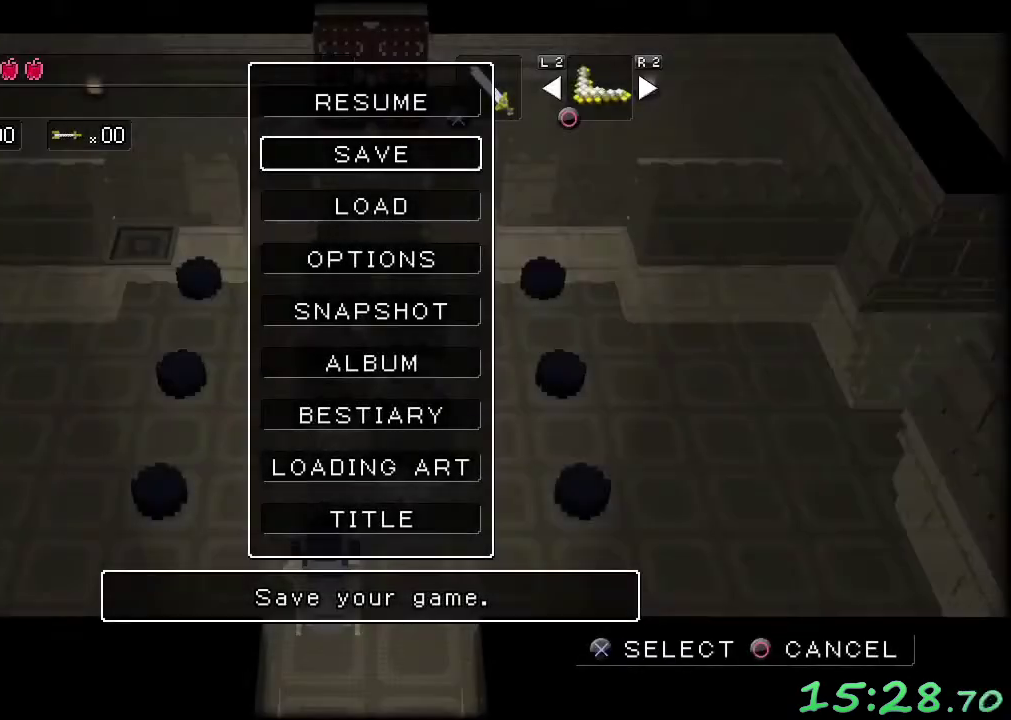
{"buttons": [], "left_stick": "center", "events": [[17, "B", "down"], [100, "B", "up"], [317, "B", "down"], [400, "B", "up"]]}
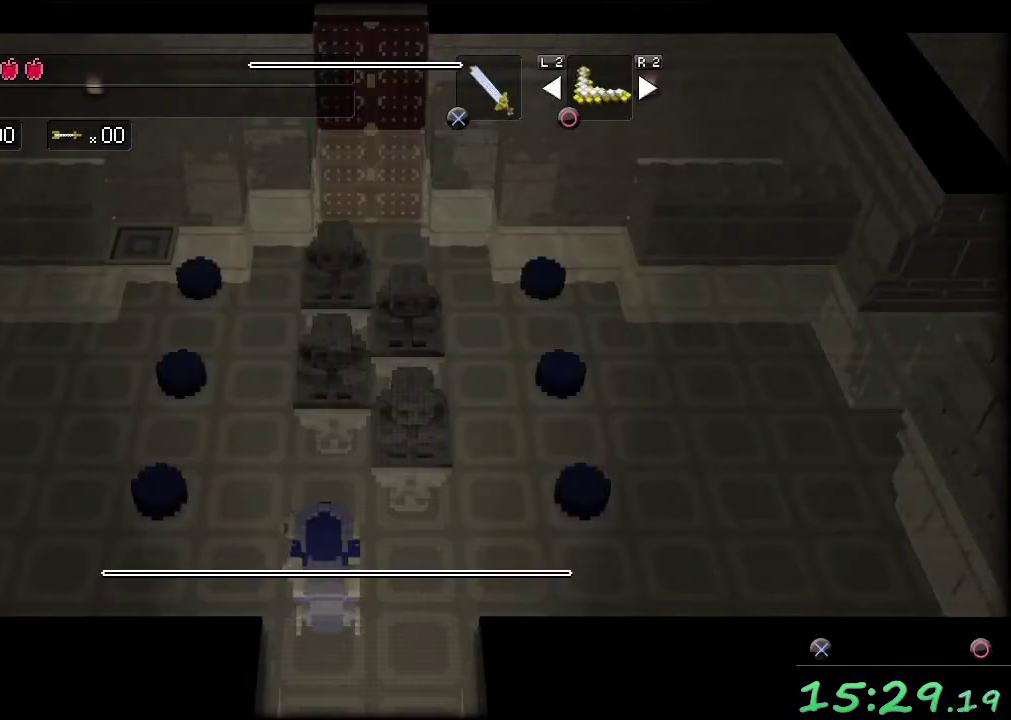
{"buttons": [], "left_stick": "up", "events": [[383, "left_stick", "up"]]}
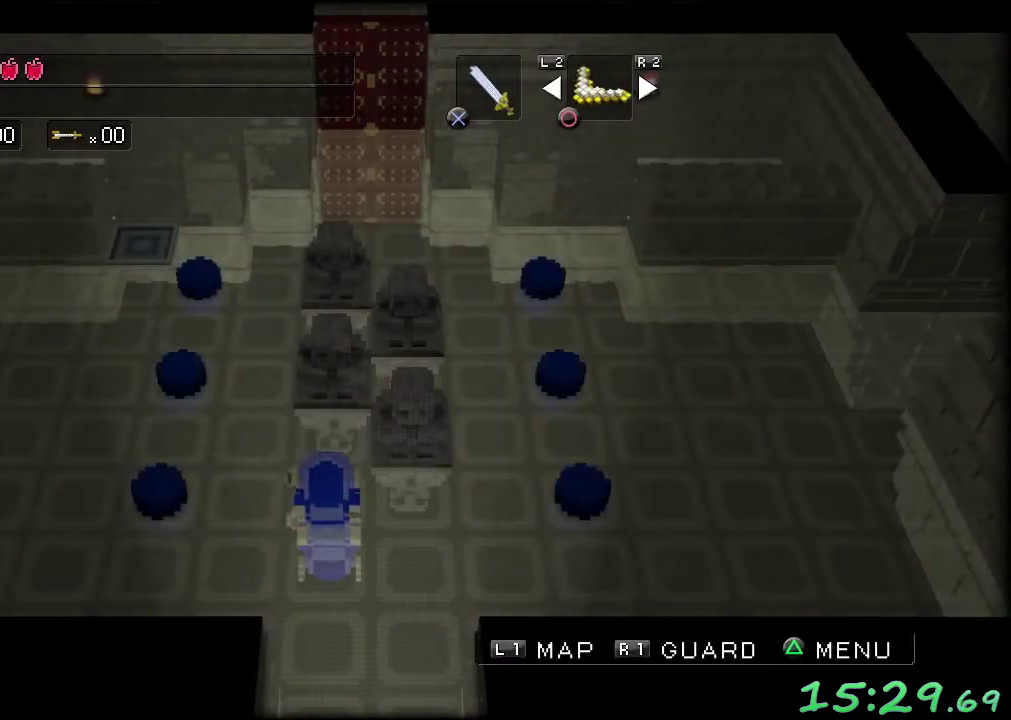
{"buttons": [], "left_stick": "right", "events": [[300, "left_stick", "up-right"], [483, "left_stick", "right"]]}
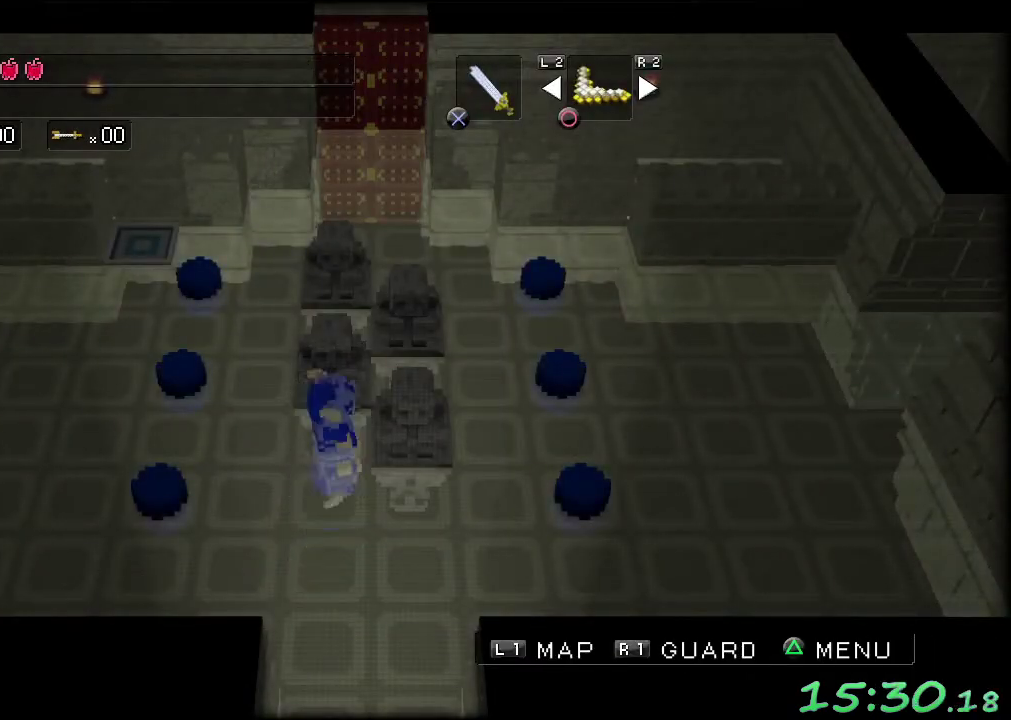
{"buttons": [], "left_stick": "right", "events": []}
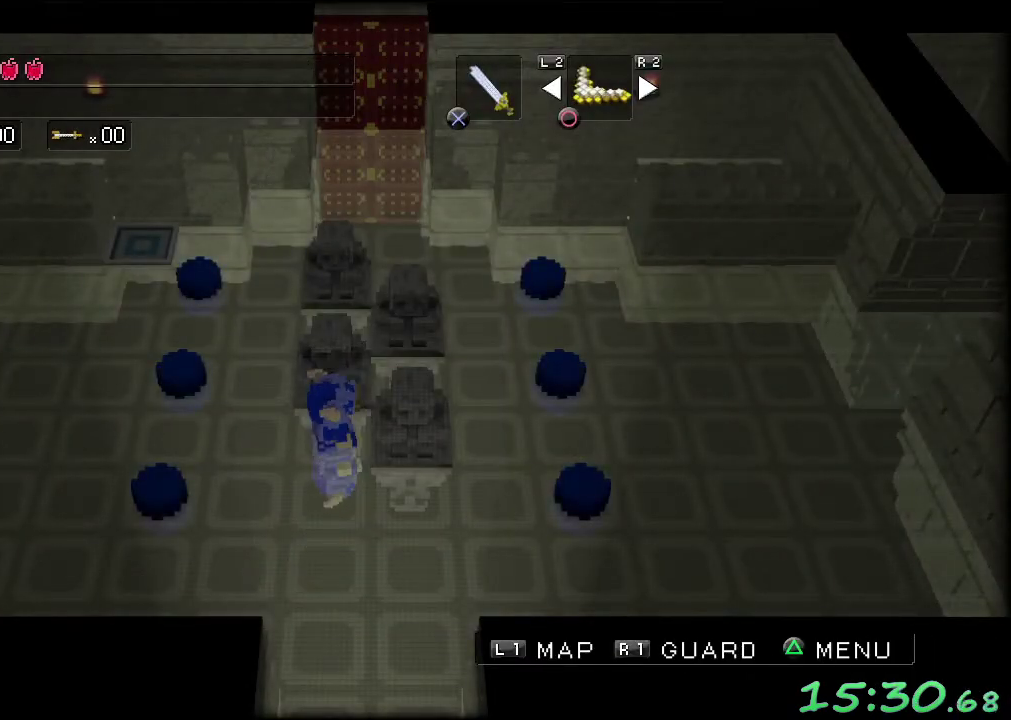
{"buttons": [], "left_stick": "right", "events": []}
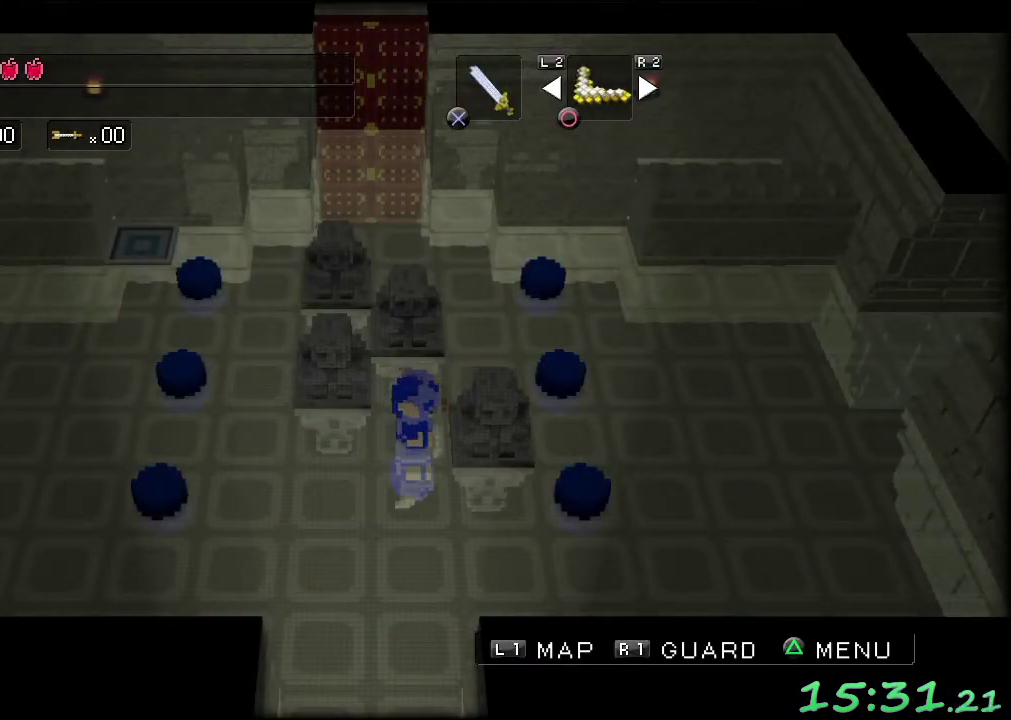
{"buttons": [], "left_stick": "right", "events": []}
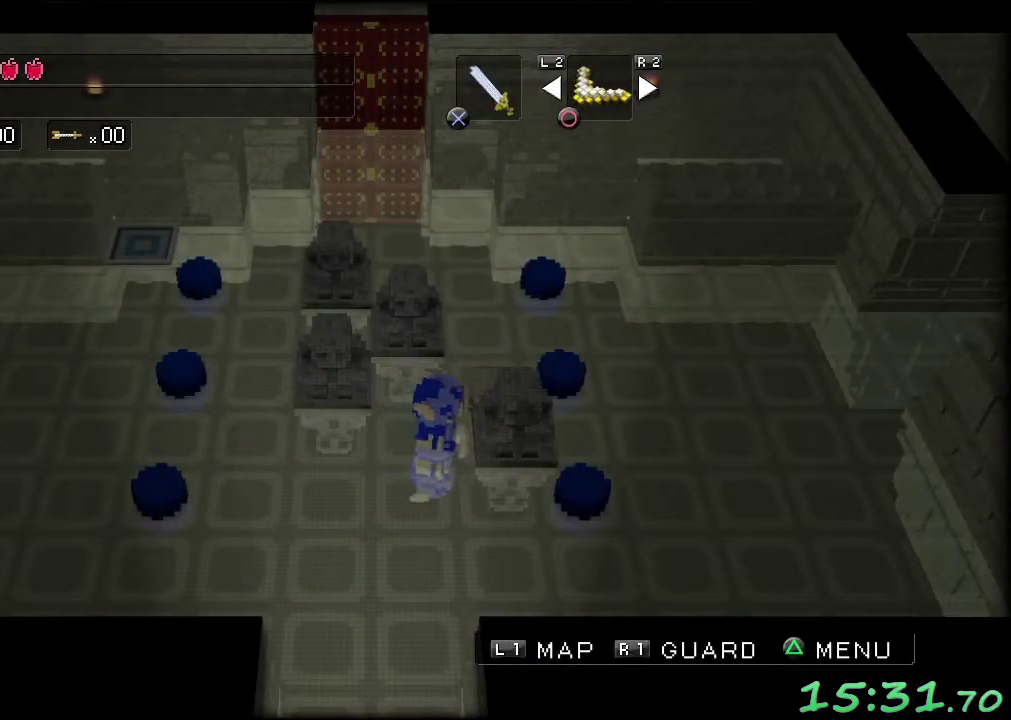
{"buttons": [], "left_stick": "up", "events": [[283, "left_stick", "up-right"], [450, "left_stick", "up"]]}
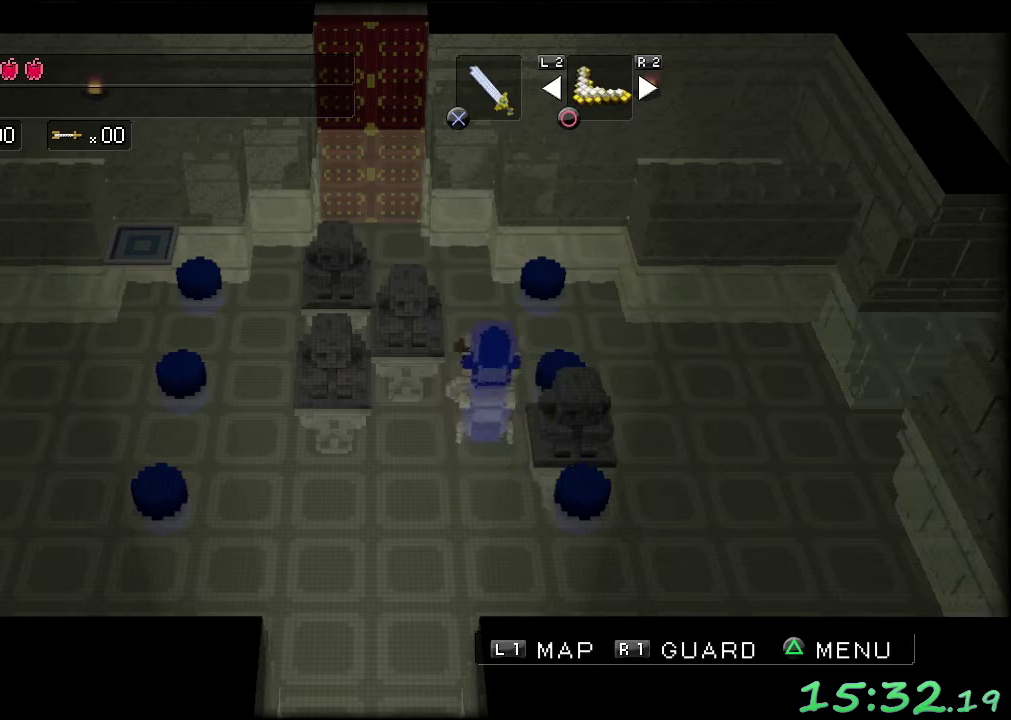
{"buttons": [], "left_stick": "down", "events": [[67, "left_stick", "up-right"], [117, "left_stick", "right"], [233, "left_stick", "down-right"], [400, "left_stick", "down"]]}
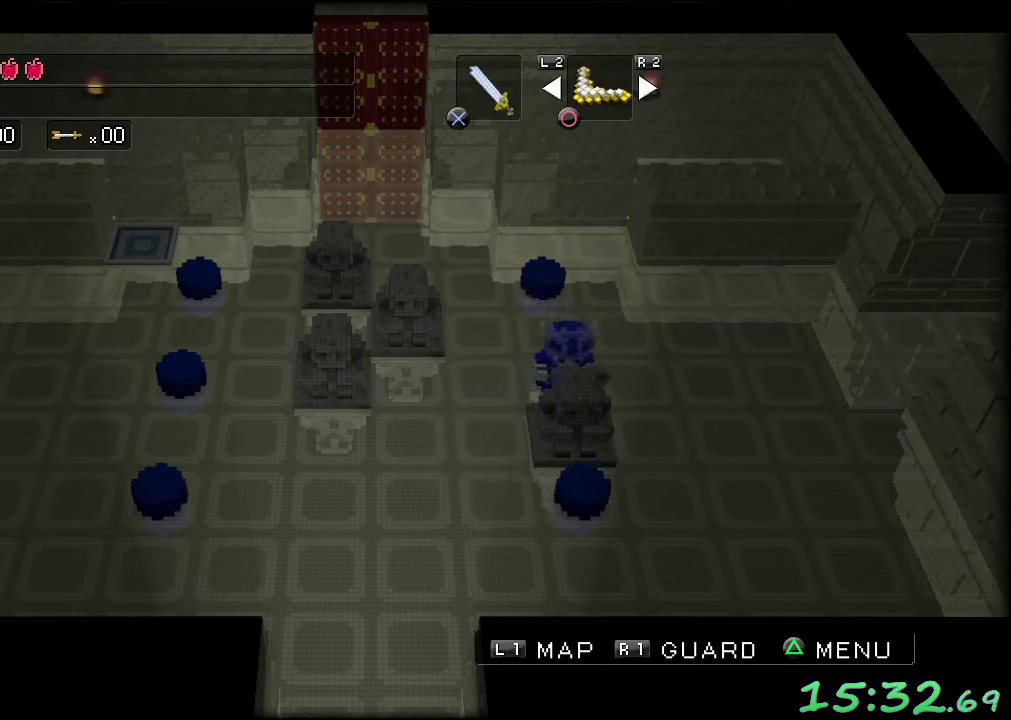
{"buttons": [], "left_stick": "down", "events": []}
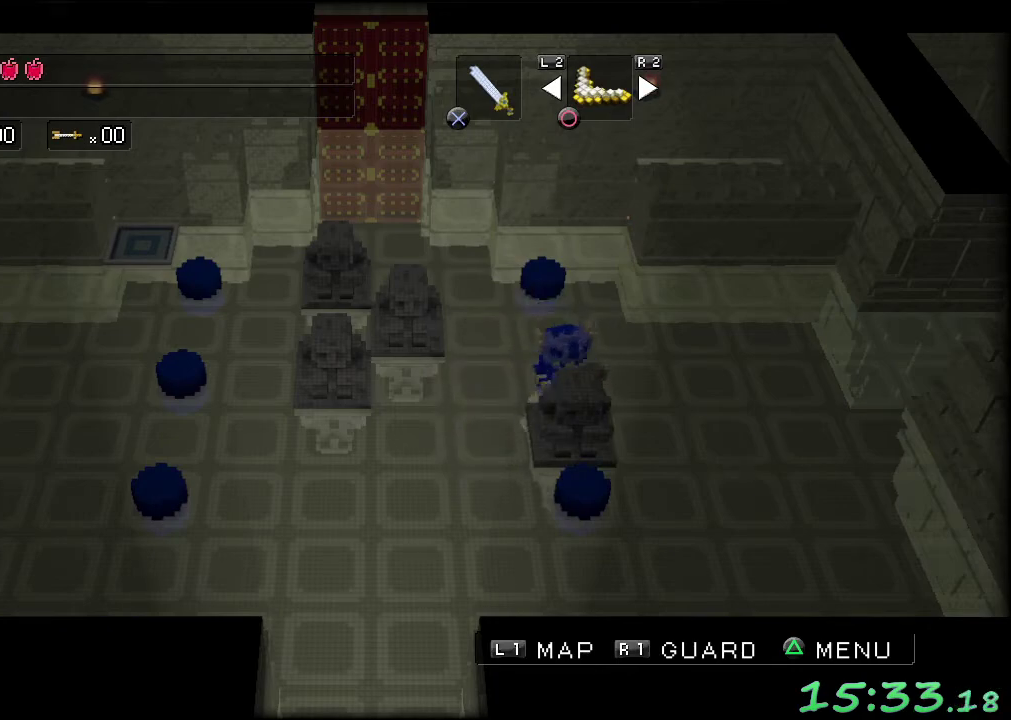
{"buttons": [], "left_stick": "down-left", "events": [[500, "left_stick", "down-left"]]}
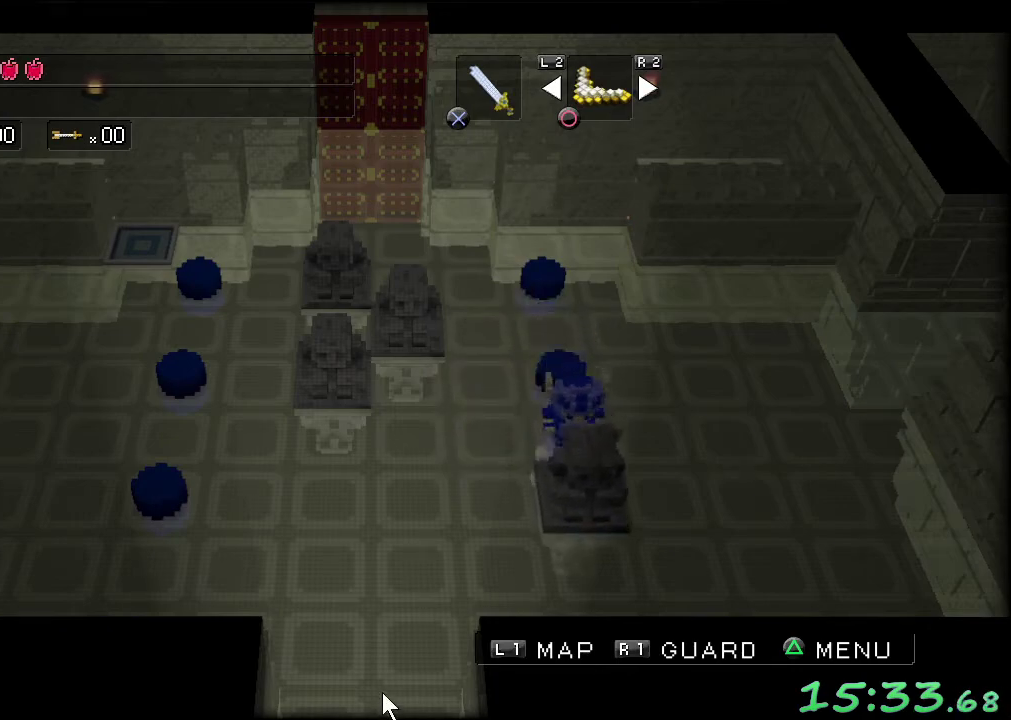
{"buttons": [], "left_stick": "down-left", "events": [[50, "left_stick", "left"], [317, "left_stick", "down-left"]]}
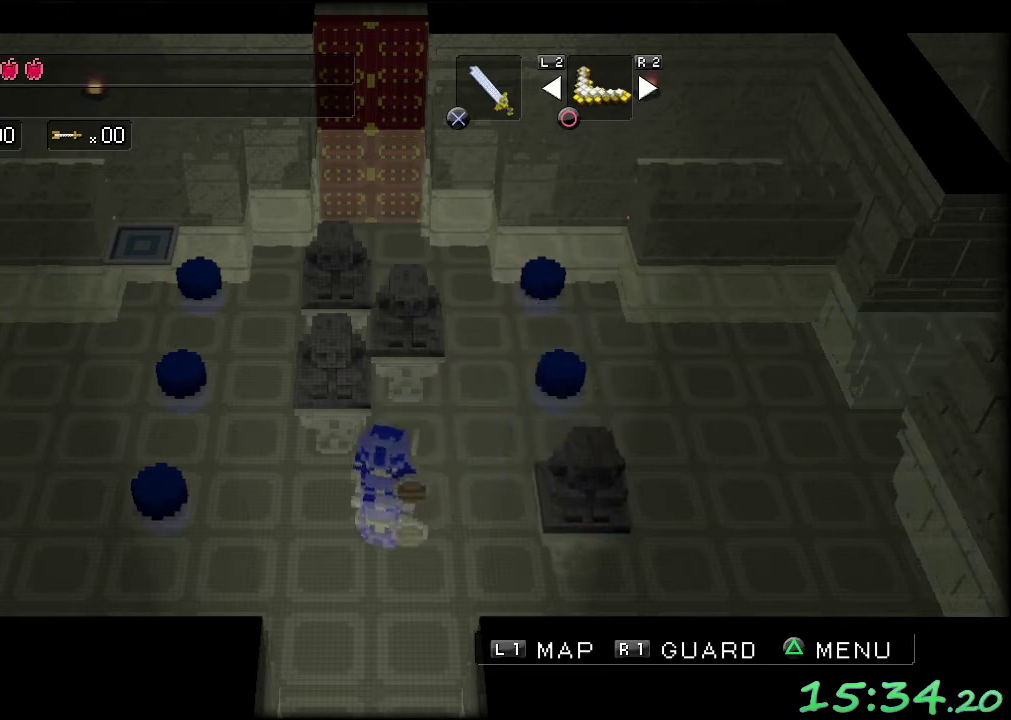
{"buttons": [], "left_stick": "center", "events": [[33, "left_stick", "center"]]}
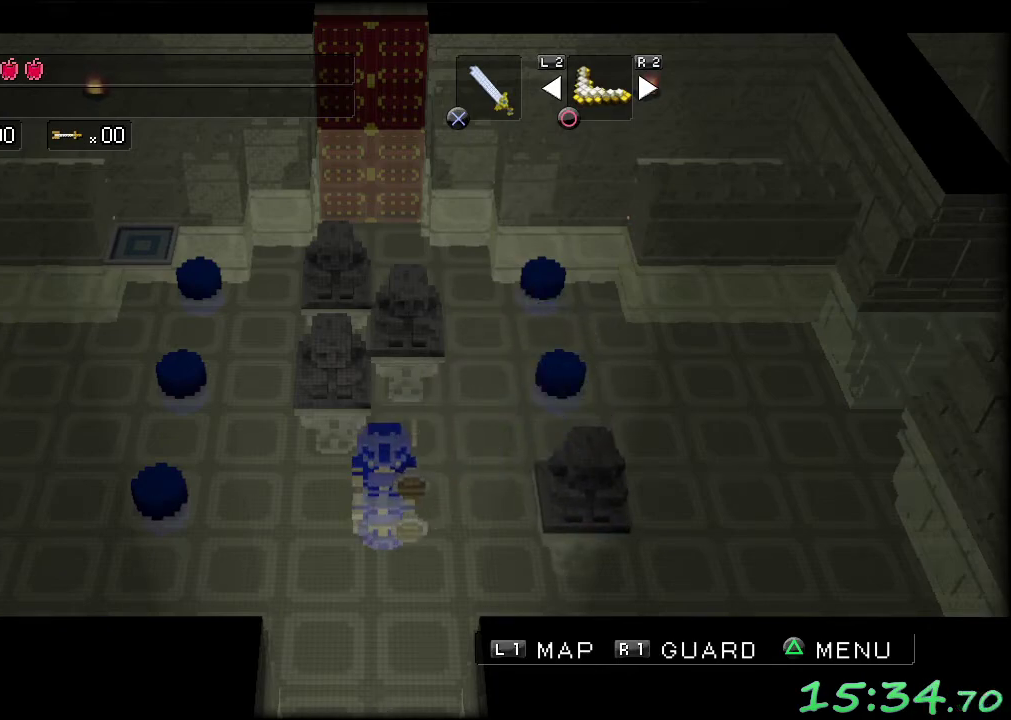
{"buttons": [], "left_stick": "center", "events": []}
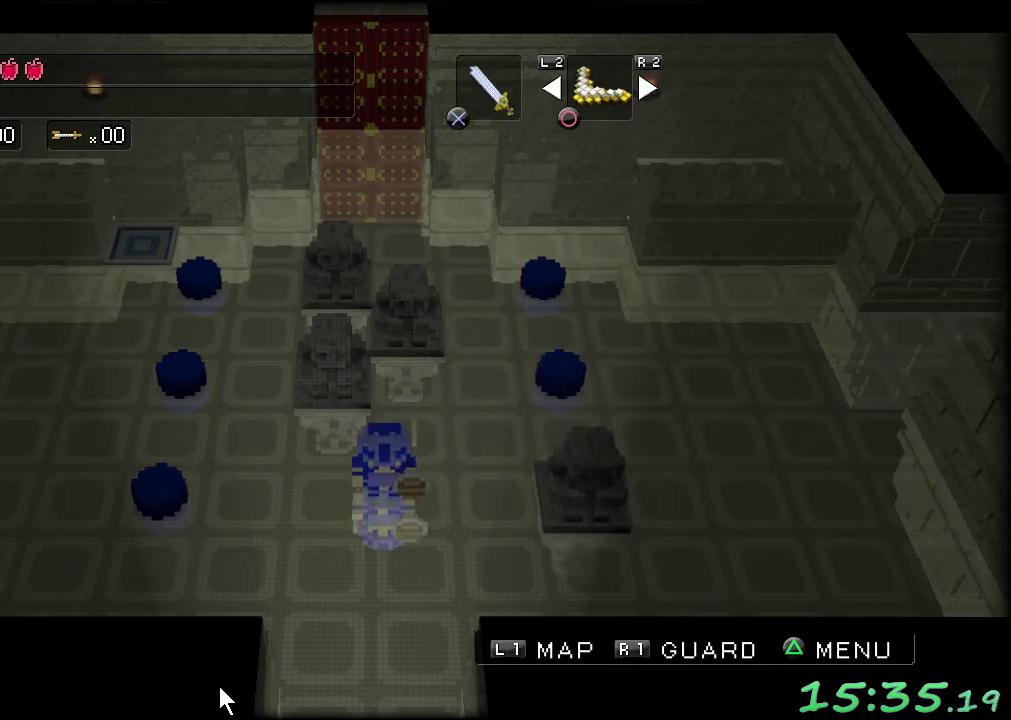
{"buttons": [], "left_stick": "center", "events": []}
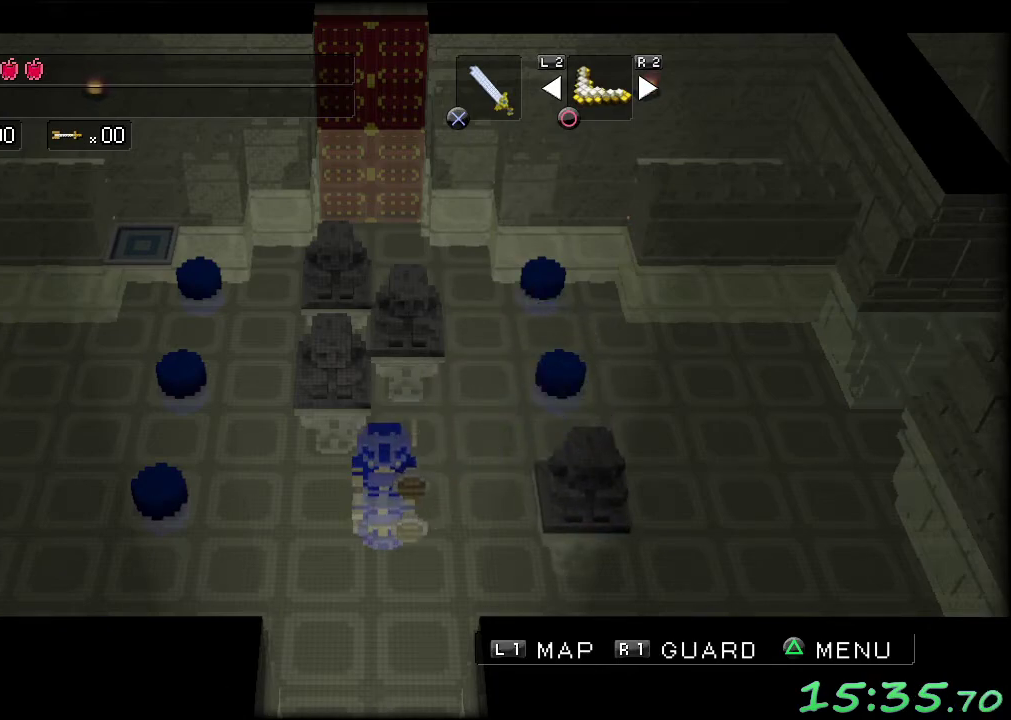
{"buttons": [], "left_stick": "up-left", "events": [[317, "left_stick", "left"], [467, "left_stick", "up-left"]]}
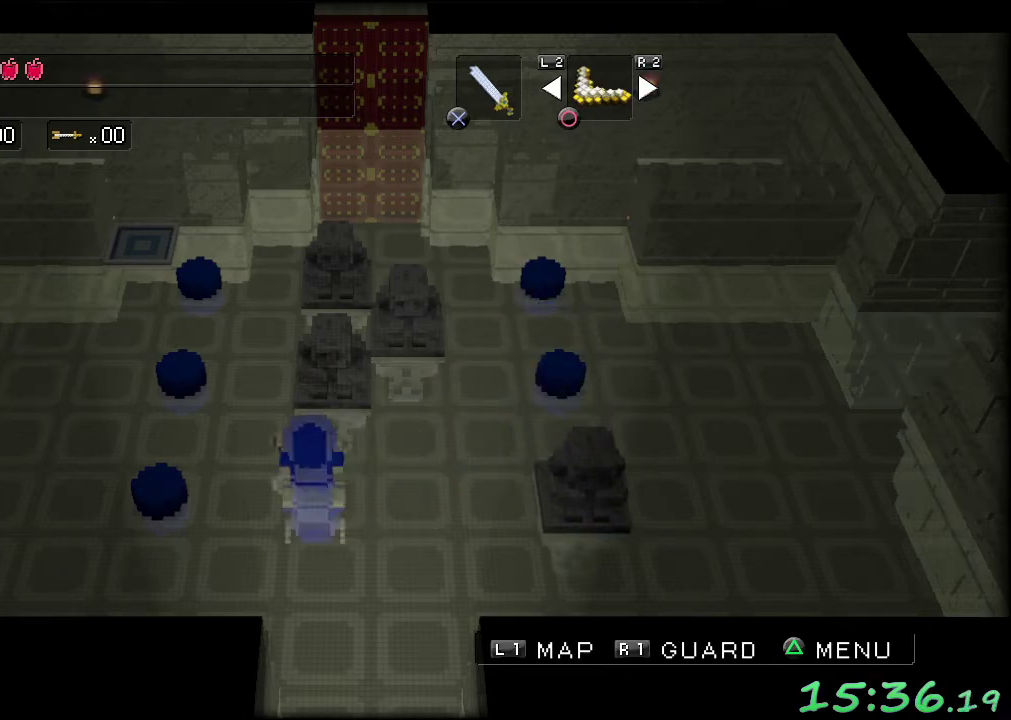
{"buttons": [], "left_stick": "up", "events": [[50, "left_stick", "up"], [117, "left_stick", "up-right"], [233, "left_stick", "right"], [383, "left_stick", "up-right"], [483, "left_stick", "up"]]}
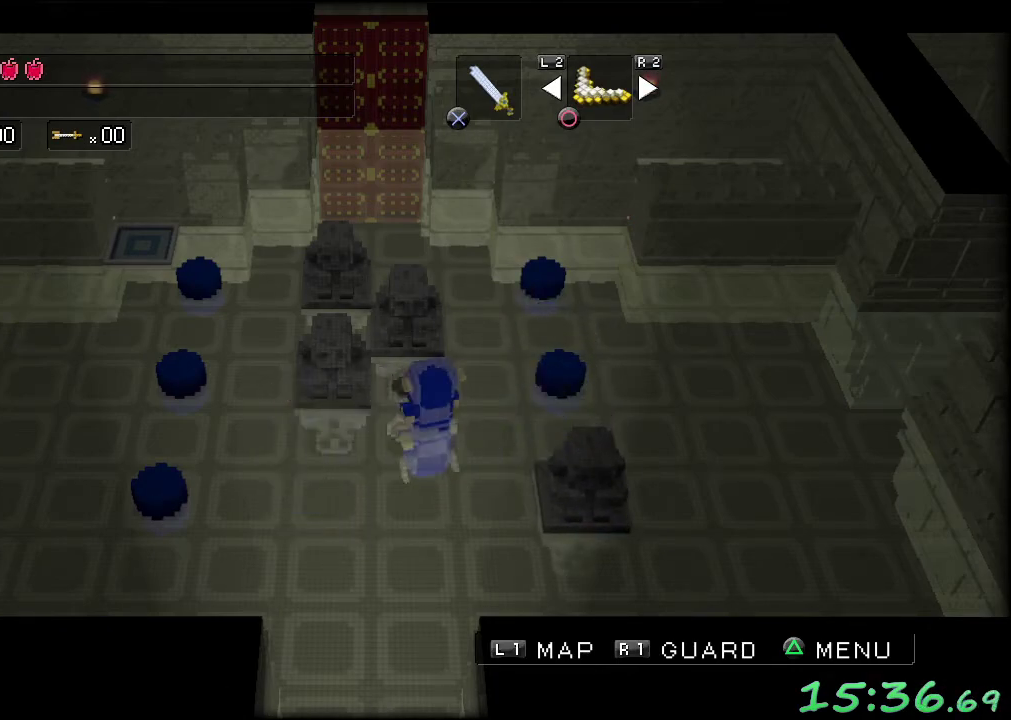
{"buttons": [], "left_stick": "left", "events": [[83, "left_stick", "up-left"], [183, "left_stick", "left"]]}
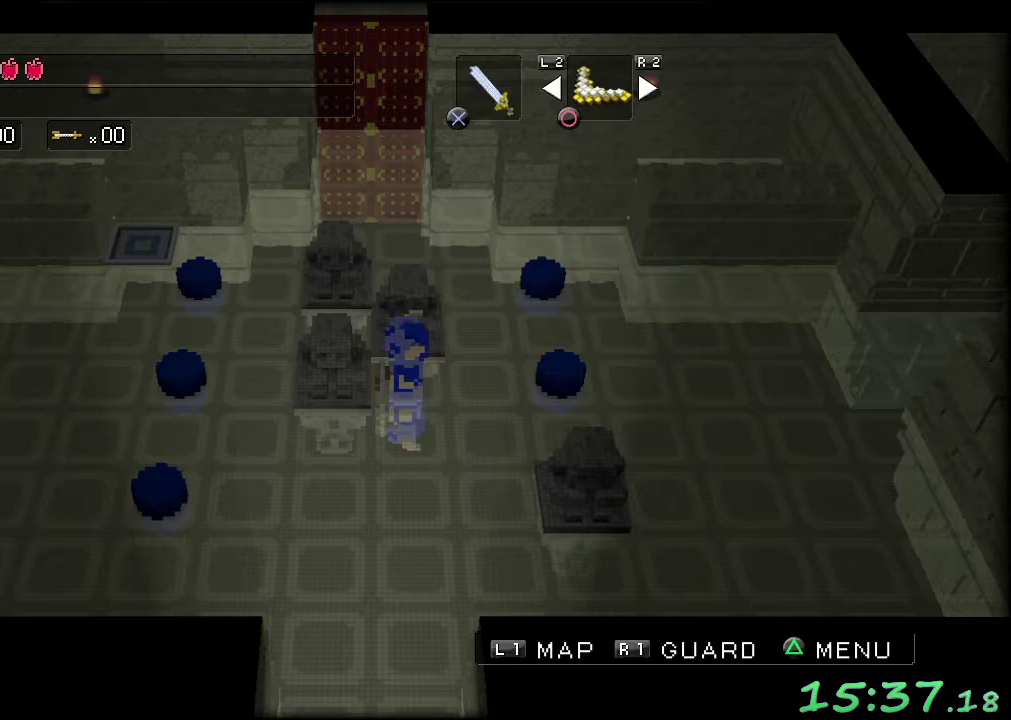
{"buttons": [], "left_stick": "left", "events": []}
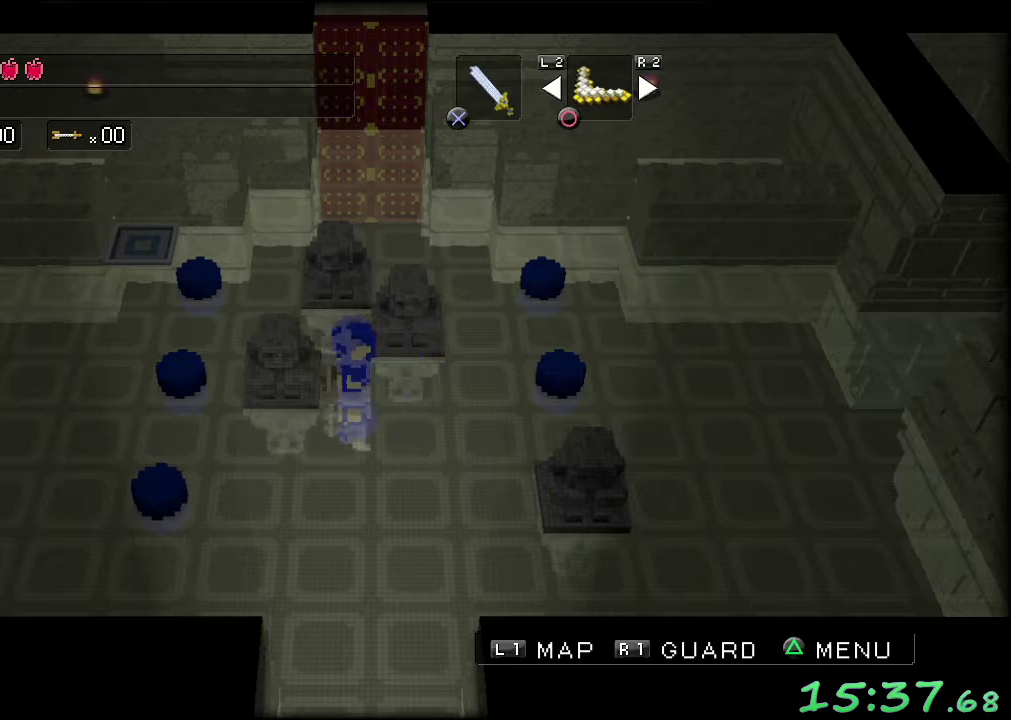
{"buttons": [], "left_stick": "left", "events": []}